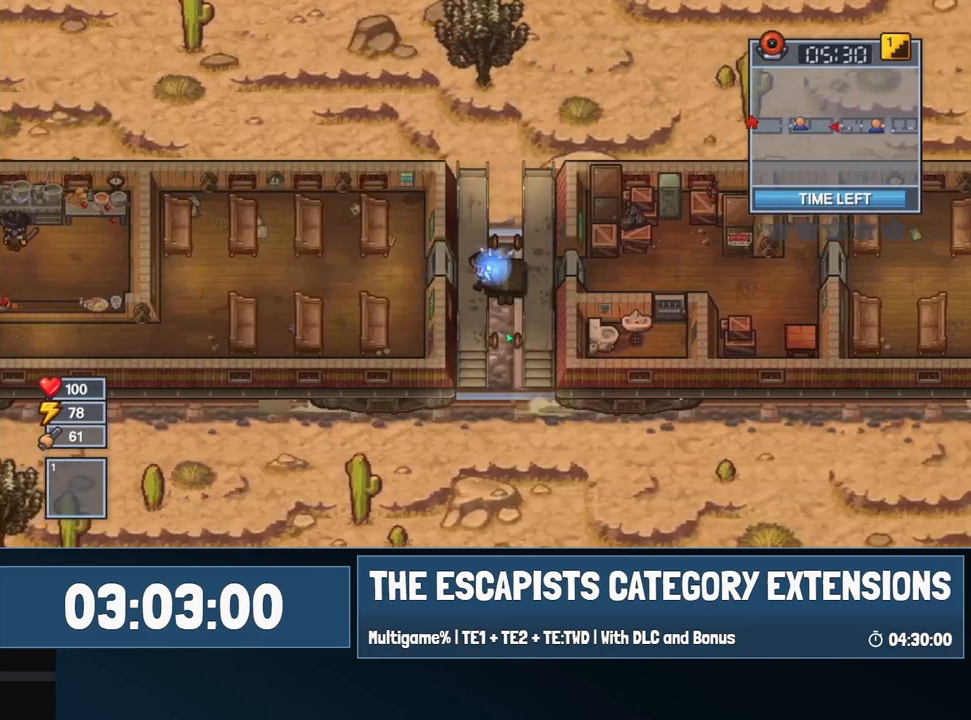
Gameplay with keyboard and mouse; each line is a JSON object with the keys and mouse buttons held at the frame after it. "events" lists presses ("down") and releases ("up") of "0", "1", "2", "3", "4", "5", "6", "7", "8", "9", "a", "alt", "backspace", "c", "ctrl", "d", "e", "equals", "escape", "f", "f1", "f2", "f3", "f4", "i", "j", "m", "minus", "o", "p", "q", "s", "shift", "space", "super", "t", "tab", "w", "mouse_left", "mouse_wheel" and "mouse_right" between this image and that frame as [ms after this image, input, new state], when the widget could be followed in between. "mouse_left", "mouse_wheel", "mouse_right" = the "left", "wheel", "right" buttons of the "mouse" list. No other keys are recorded. "wheel" means that the mouse wheel is clicked or scrolled. Mouse movement is not recorded.
{"keys": ["a"], "mouse": ["left"], "events": []}
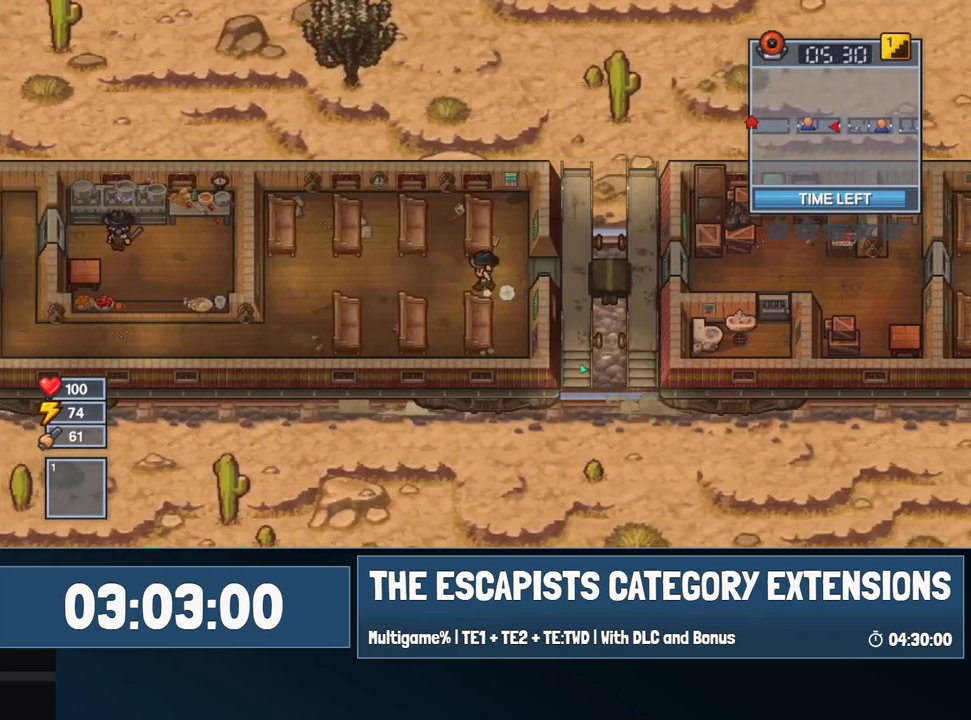
{"keys": ["a"], "mouse": ["left"], "events": [[434, "c", "down"], [500, "c", "up"]]}
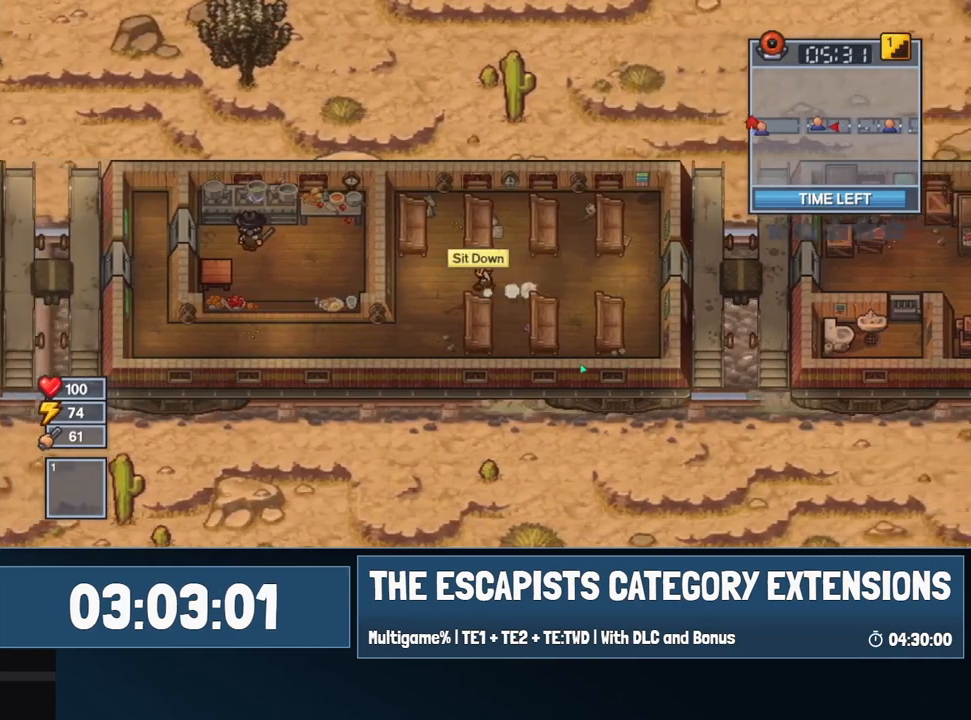
{"keys": ["s"], "mouse": ["left"], "events": [[34, "c", "down"], [150, "c", "up"], [184, "mouse_left", "up"], [184, "s", "down"], [317, "mouse_left", "down"], [434, "a", "up"]]}
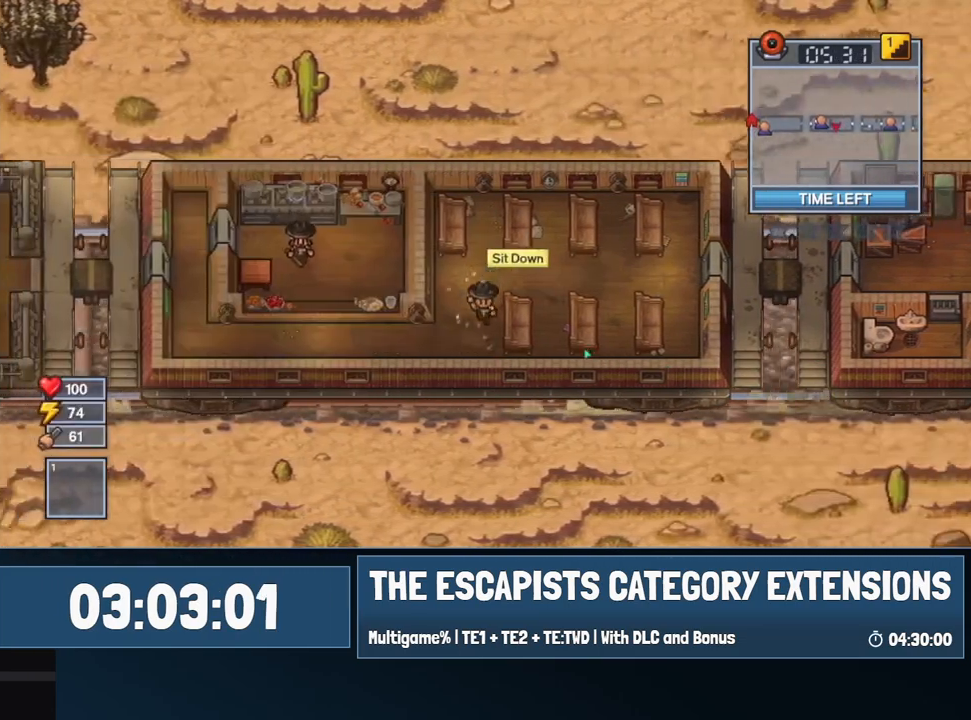
{"keys": ["a"], "mouse": ["left"], "events": [[67, "a", "down"], [300, "s", "up"]]}
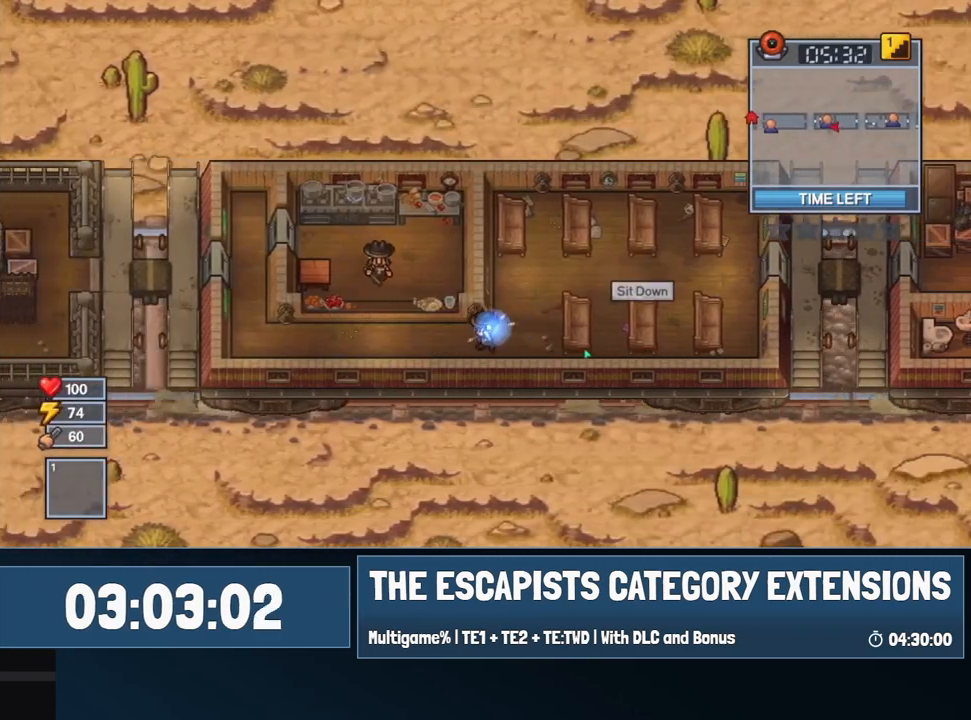
{"keys": ["a"], "mouse": ["left"], "events": []}
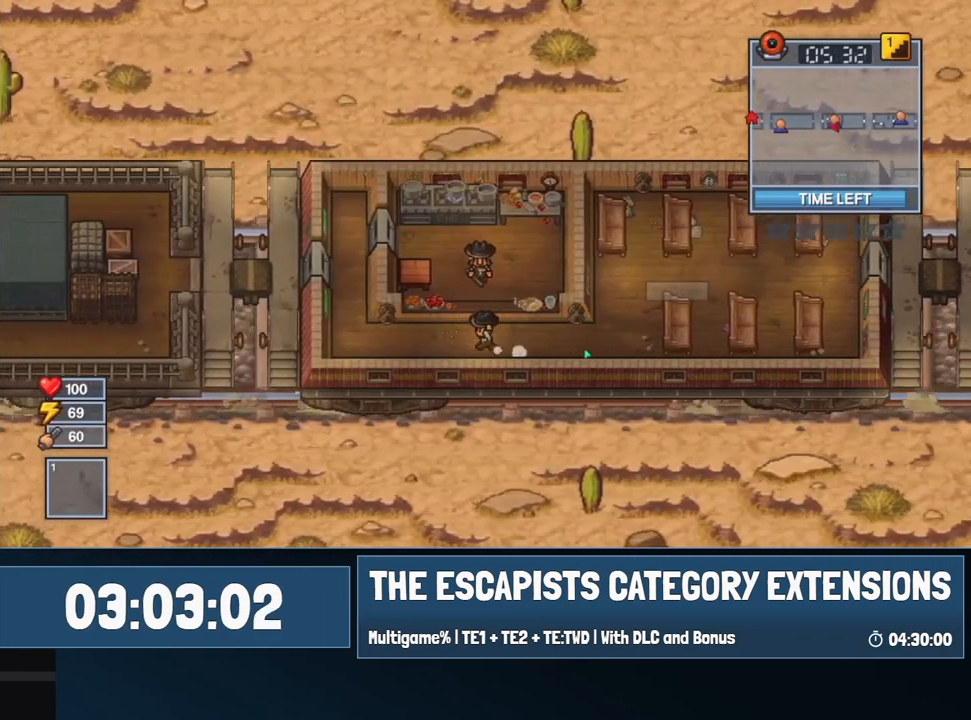
{"keys": ["a"], "mouse": ["left"], "events": [[384, "c", "down"], [467, "c", "up"]]}
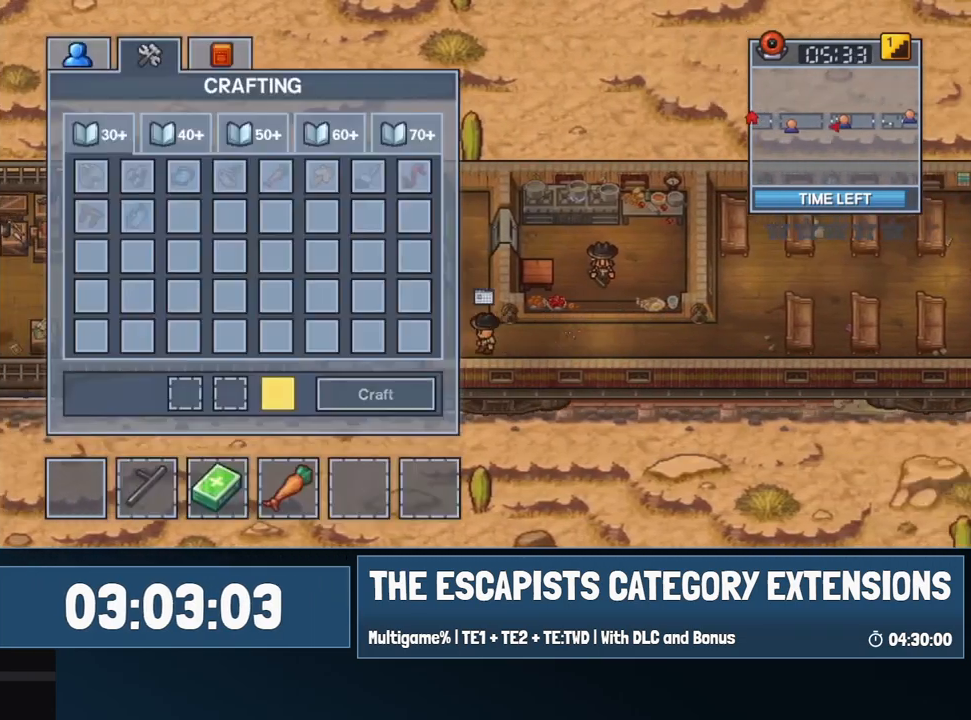
{"keys": ["a", "w"], "mouse": [], "events": [[17, "c", "down"], [117, "c", "up"], [117, "w", "down"], [250, "a", "up"], [384, "a", "down"], [384, "mouse_left", "up"]]}
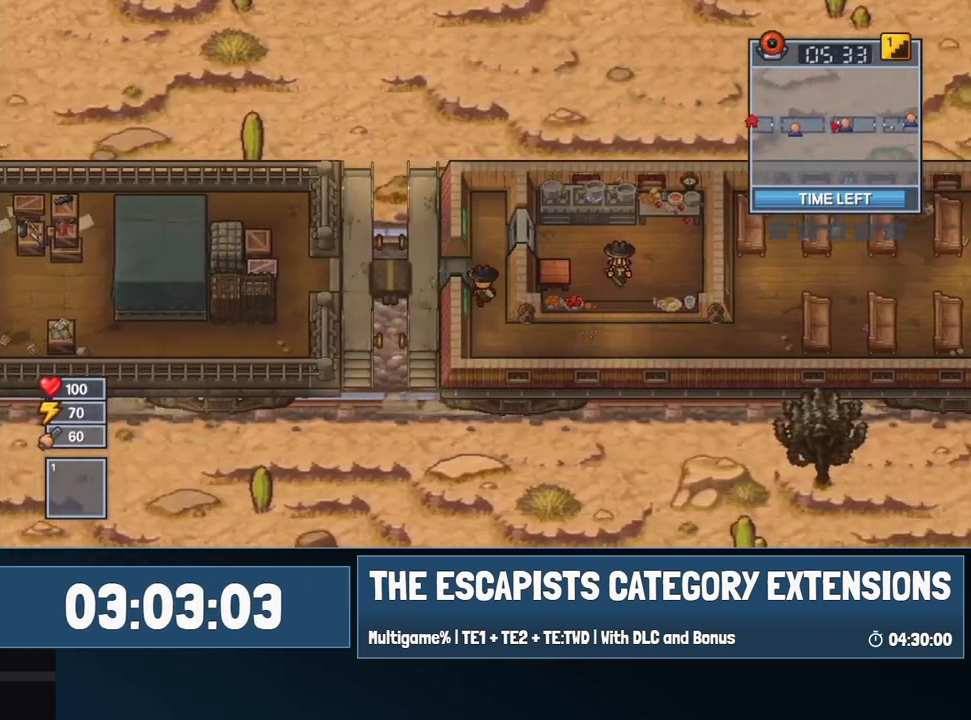
{"keys": ["a"], "mouse": [], "events": [[84, "w", "up"]]}
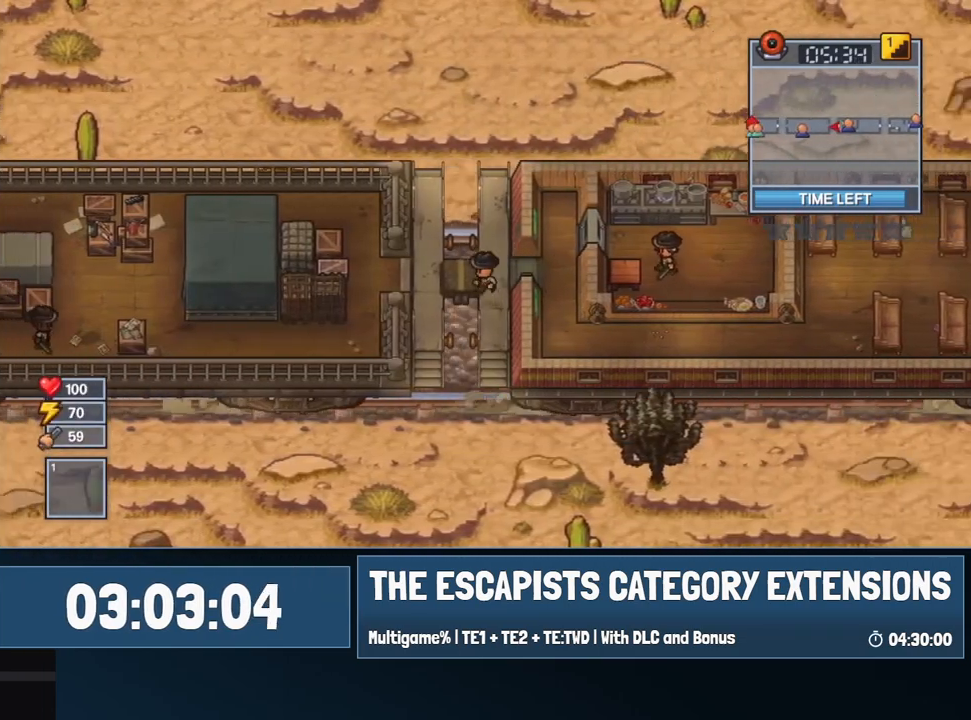
{"keys": ["a"], "mouse": [], "events": []}
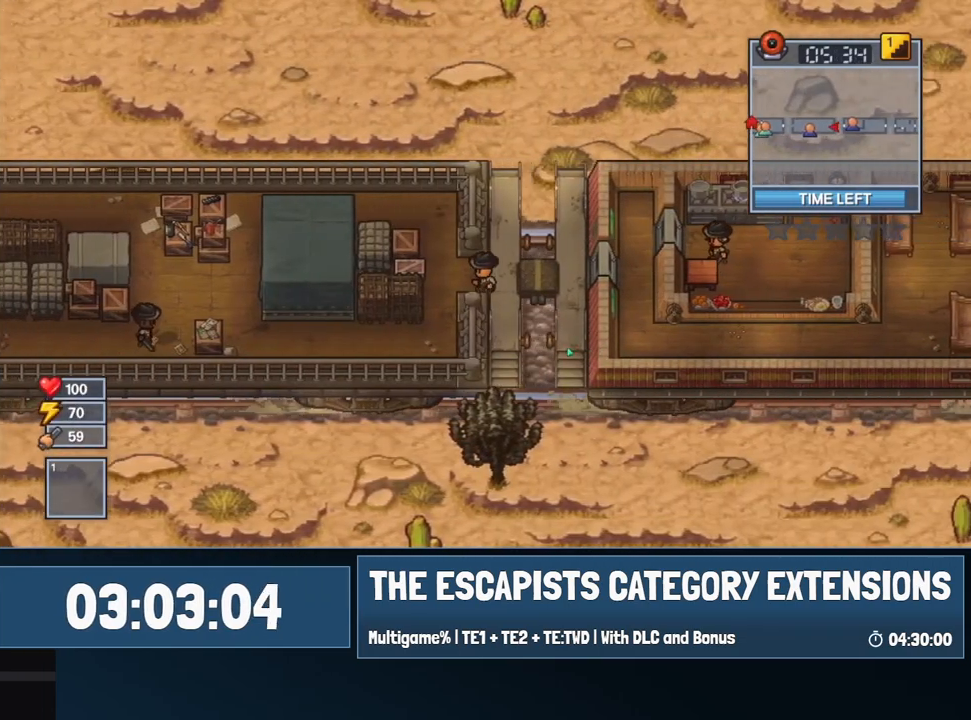
{"keys": ["s"], "mouse": [], "events": [[117, "s", "down"], [300, "a", "up"]]}
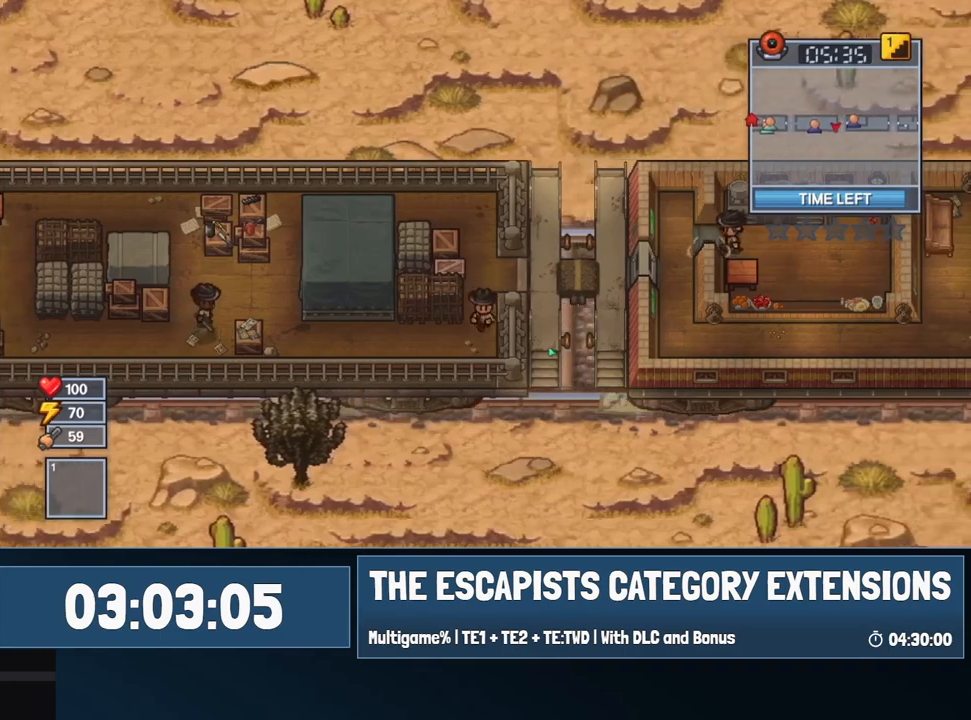
{"keys": ["a"], "mouse": [], "events": [[67, "a", "down"], [217, "s", "up"]]}
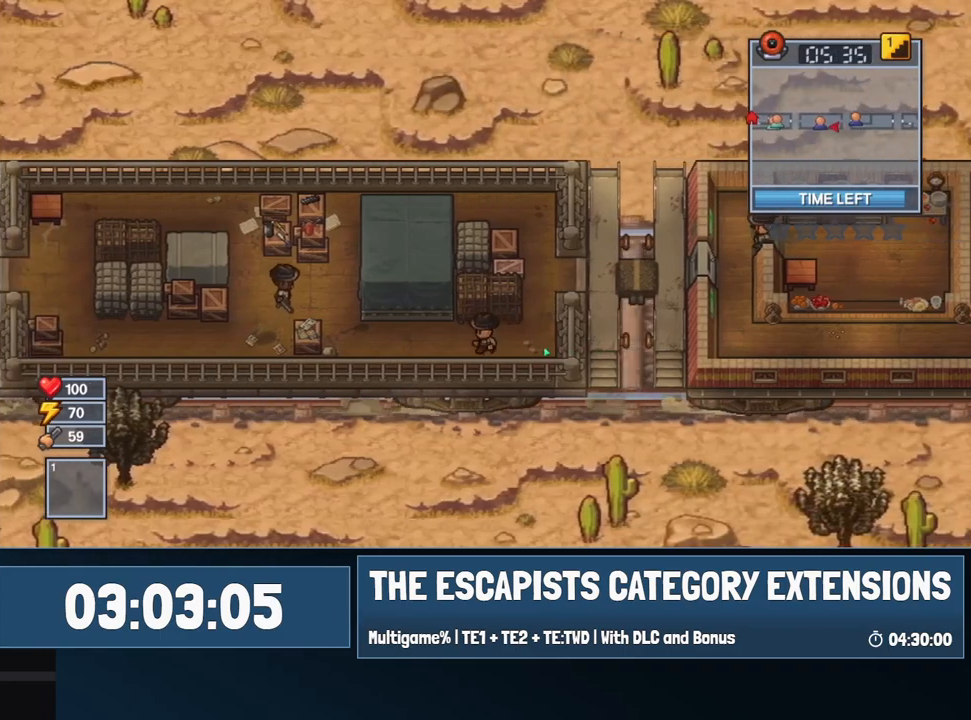
{"keys": ["a"], "mouse": [], "events": []}
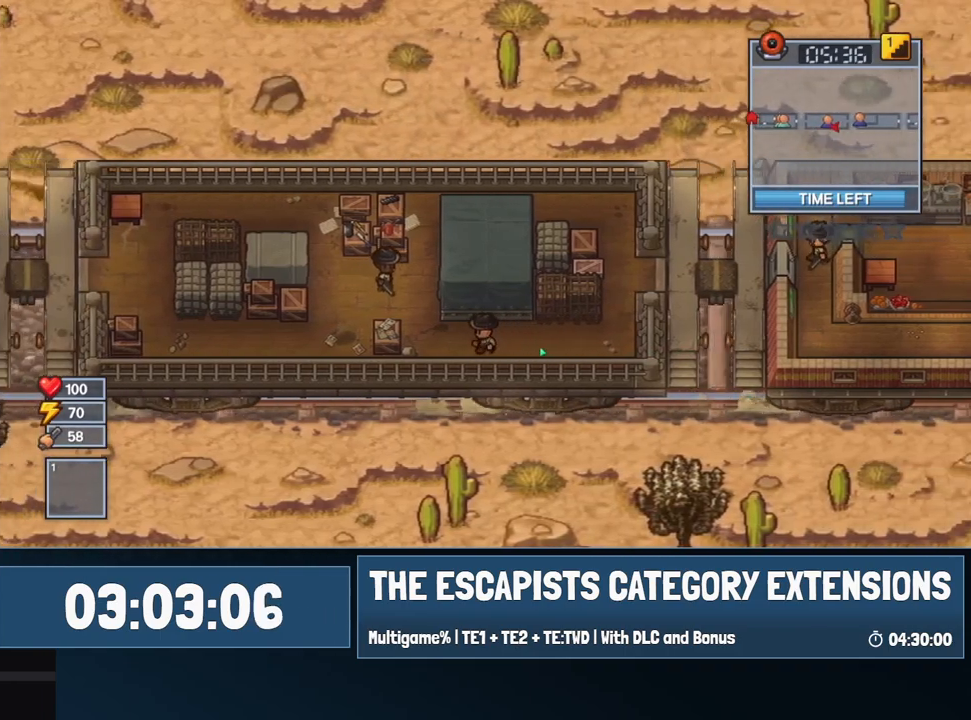
{"keys": ["a", "w"], "mouse": [], "events": [[350, "w", "down"]]}
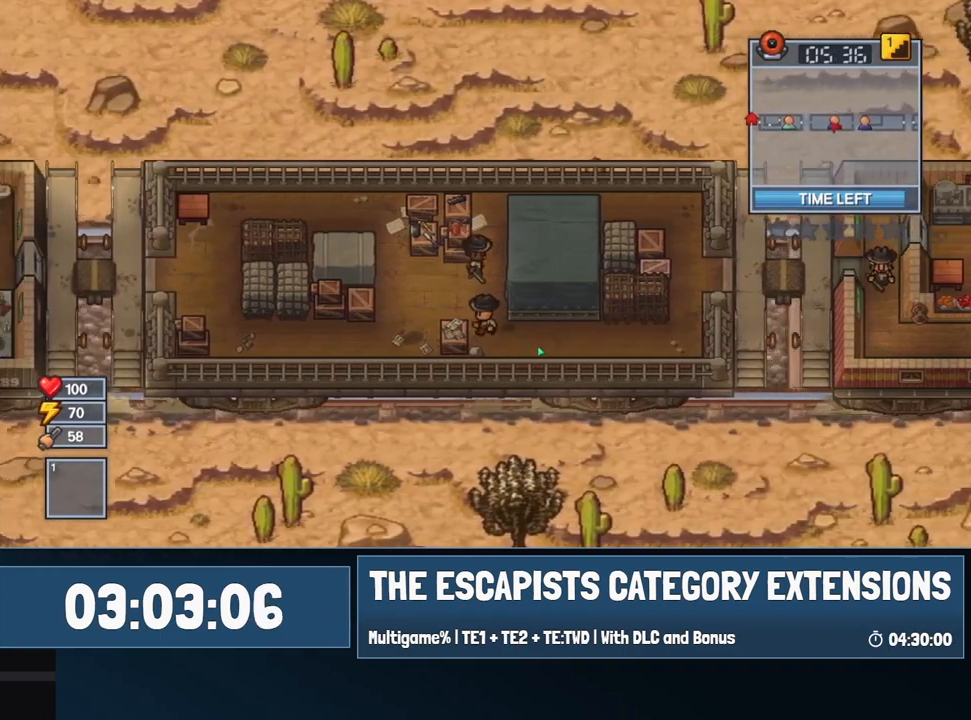
{"keys": ["a", "s"], "mouse": [], "events": [[167, "w", "up"], [450, "s", "down"]]}
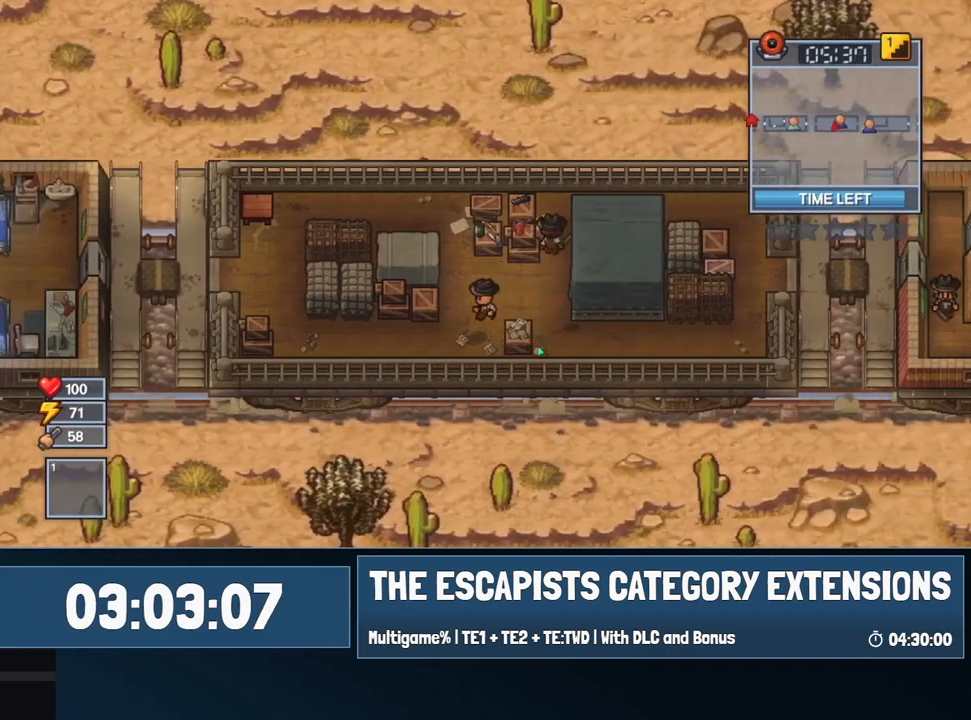
{"keys": ["a"], "mouse": [], "events": [[284, "s", "up"]]}
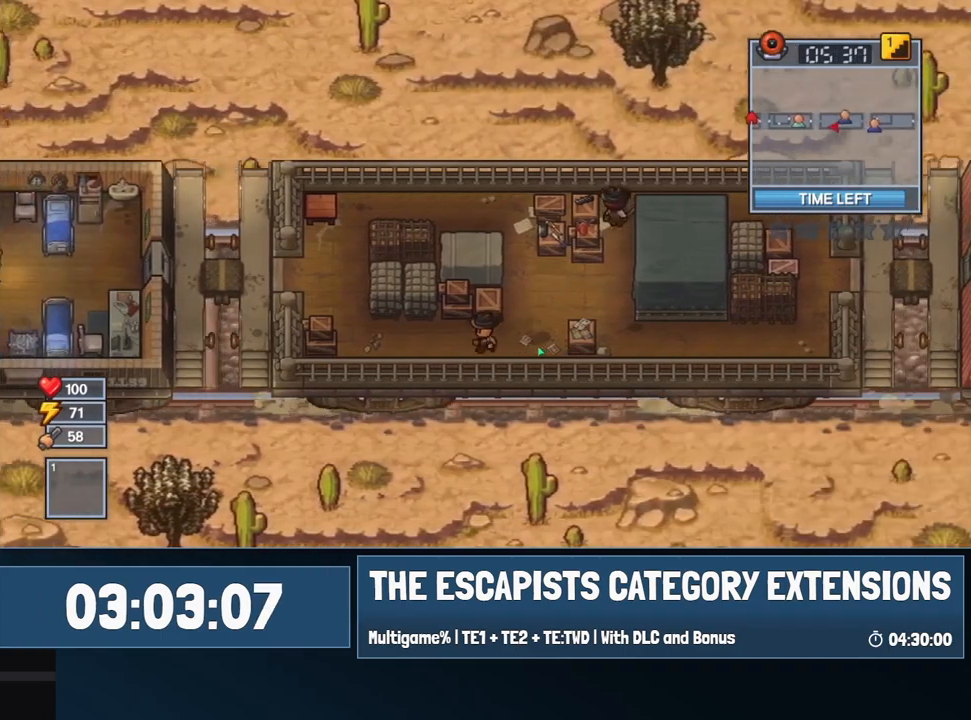
{"keys": ["a"], "mouse": [], "events": []}
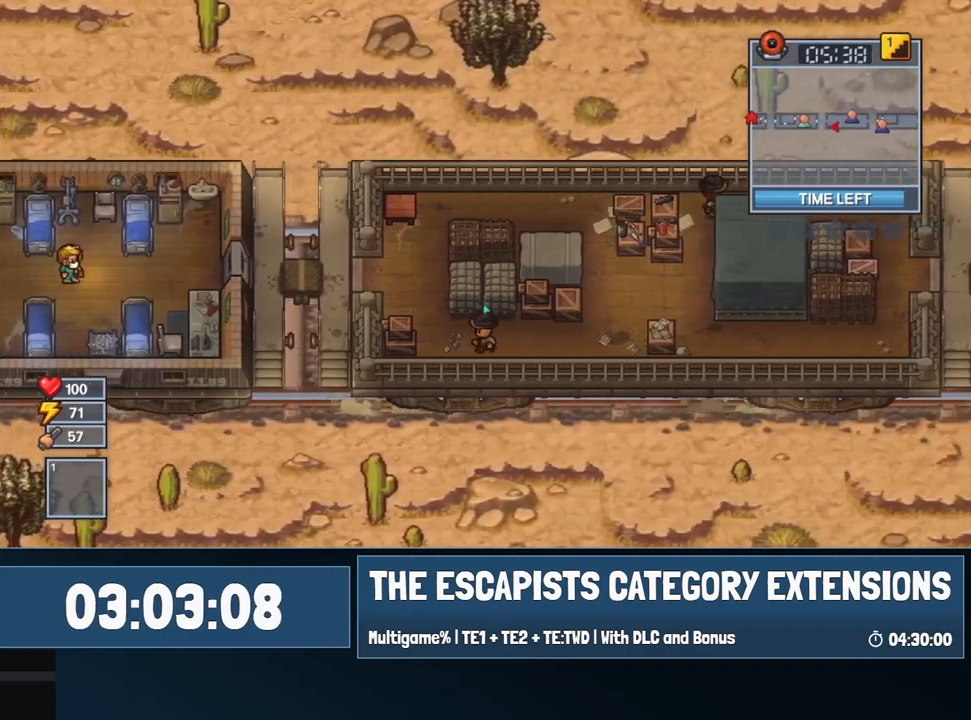
{"keys": ["a", "w"], "mouse": ["left"], "events": [[67, "mouse_left", "down"], [167, "w", "down"]]}
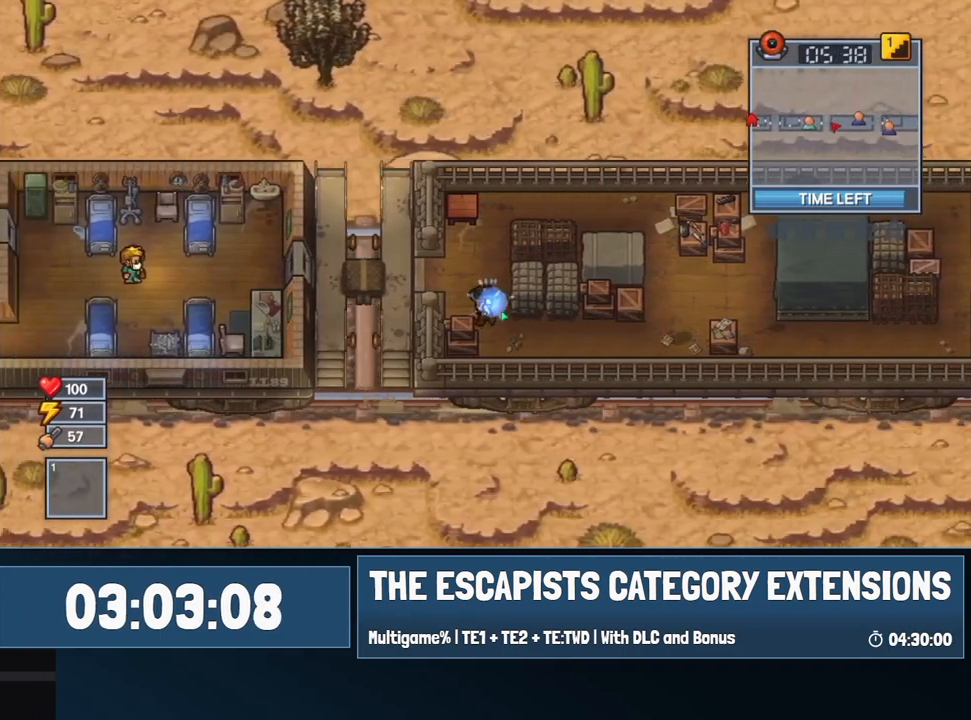
{"keys": ["a"], "mouse": ["left"], "events": [[284, "w", "up"]]}
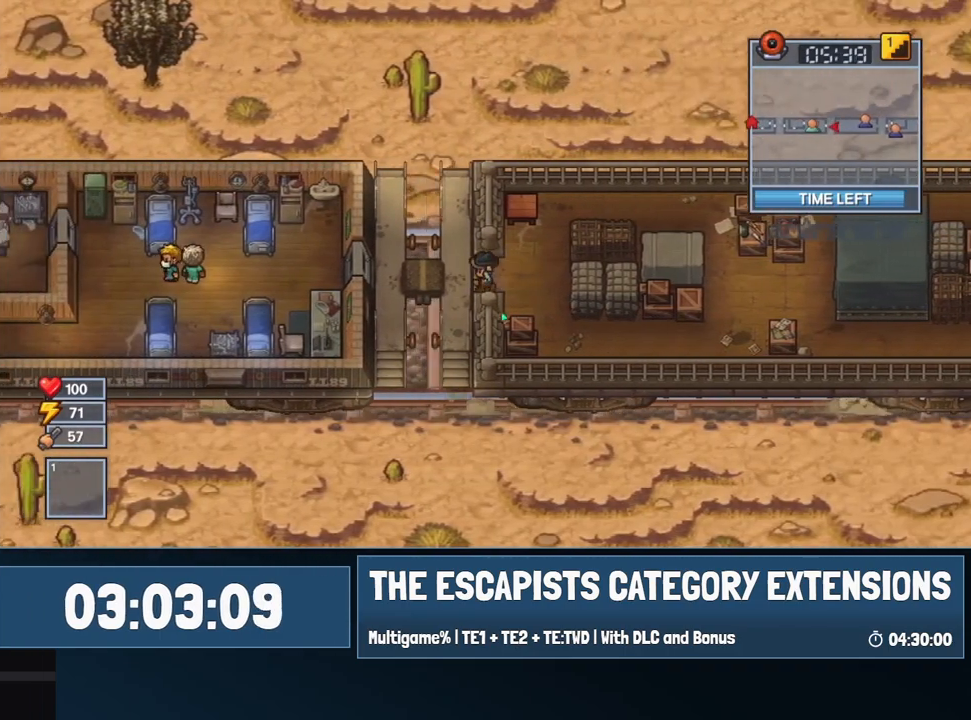
{"keys": ["a"], "mouse": ["left"], "events": []}
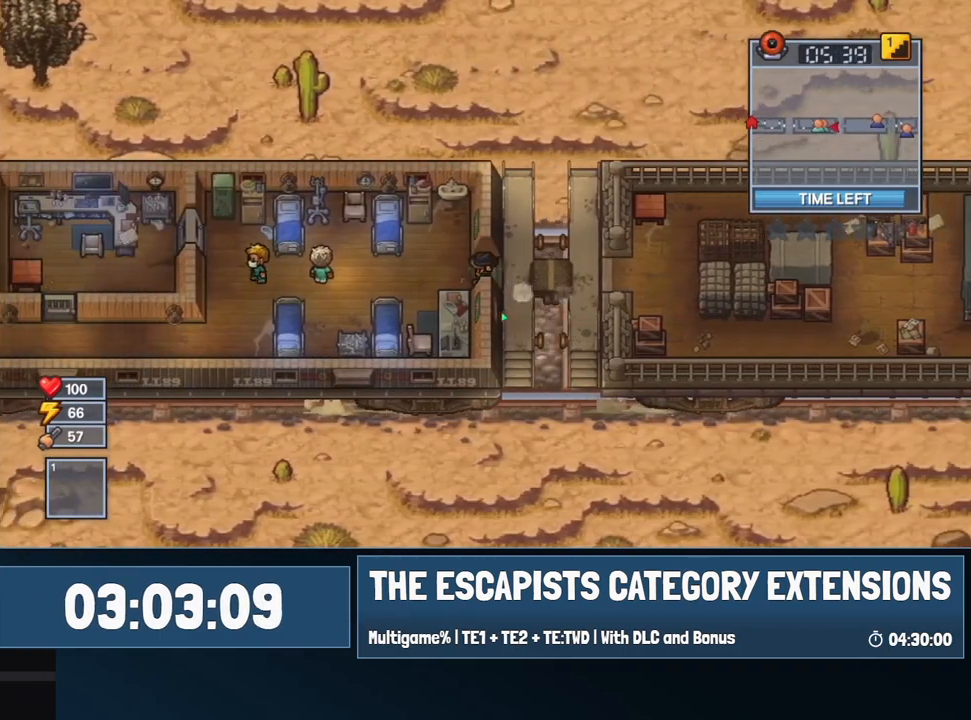
{"keys": ["a"], "mouse": [], "events": [[167, "c", "down"], [267, "c", "up"], [317, "c", "down"], [417, "c", "up"], [484, "mouse_left", "up"]]}
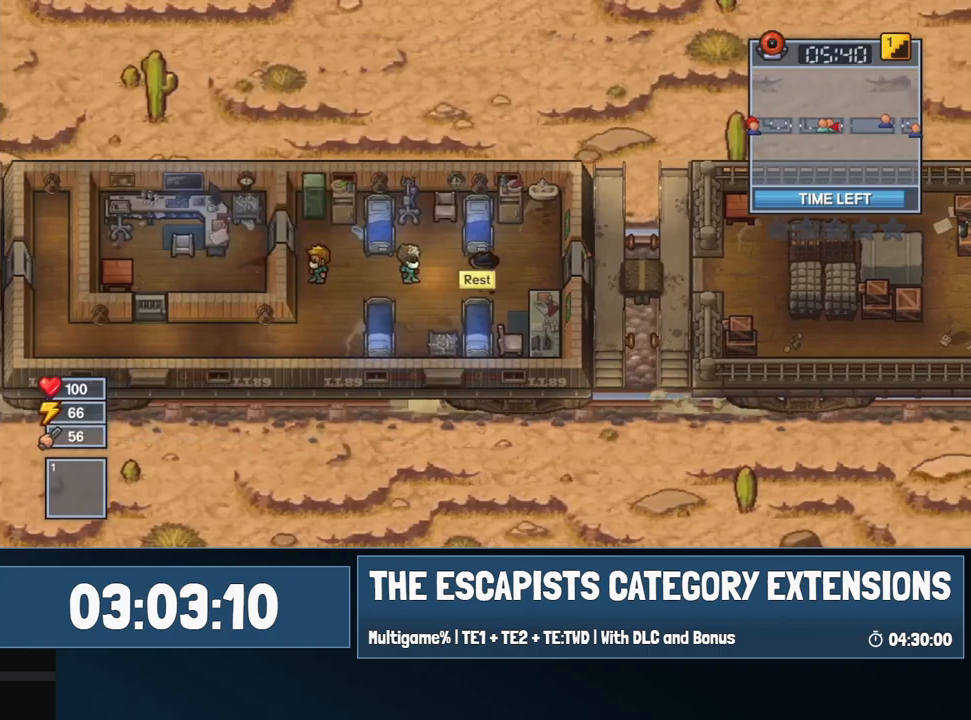
{"keys": ["a"], "mouse": [], "events": []}
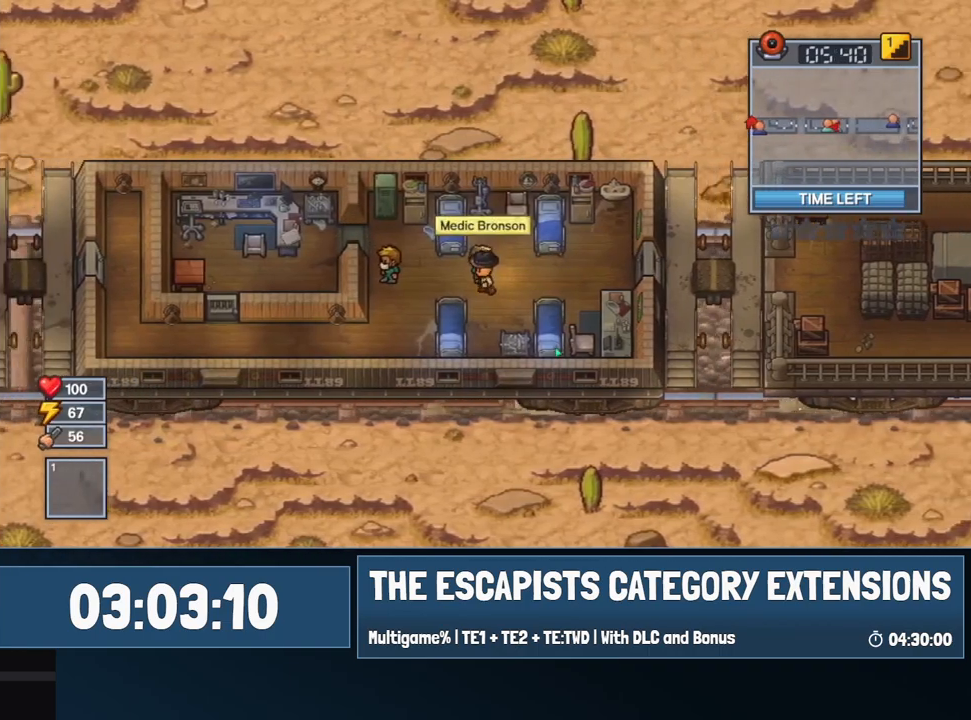
{"keys": ["a", "s"], "mouse": ["left"], "events": [[150, "mouse_left", "down"], [250, "s", "down"]]}
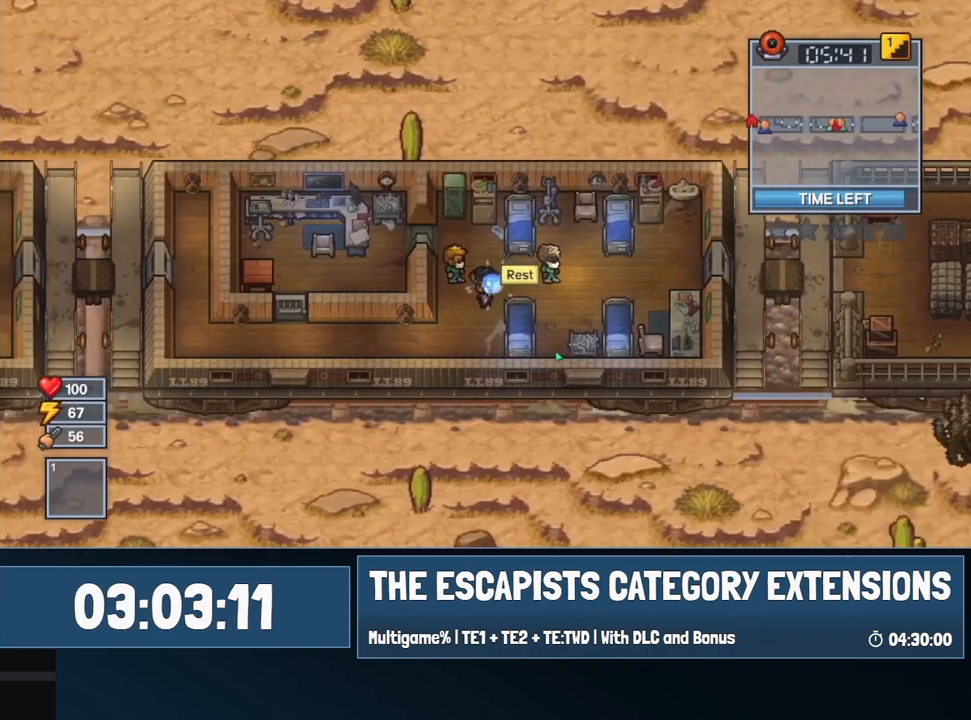
{"keys": ["a"], "mouse": ["left"], "events": [[400, "s", "up"]]}
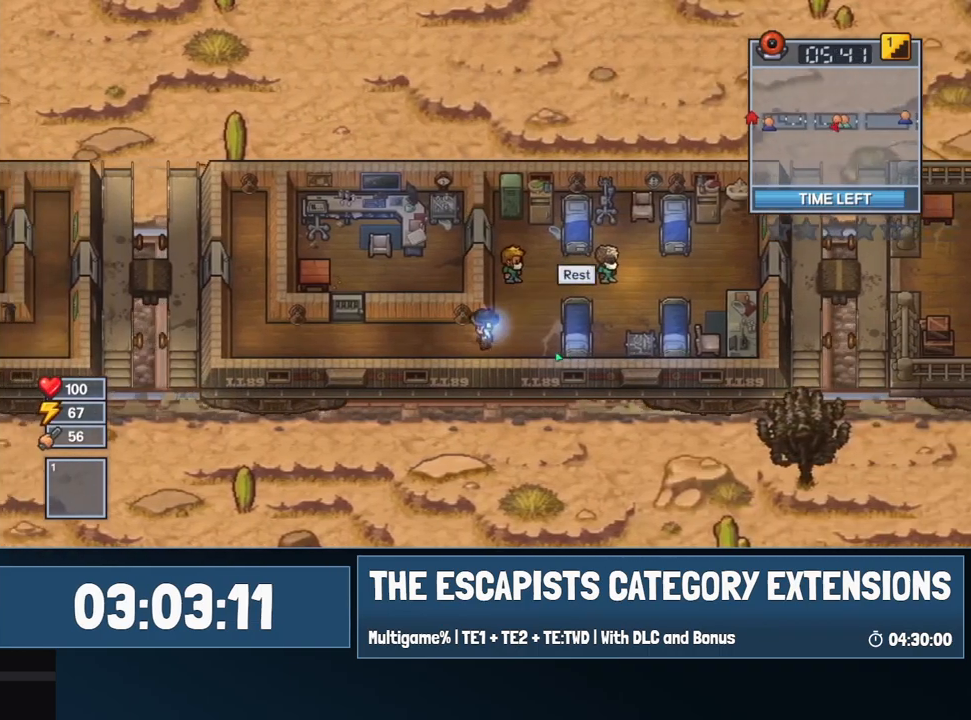
{"keys": ["a"], "mouse": ["left"], "events": []}
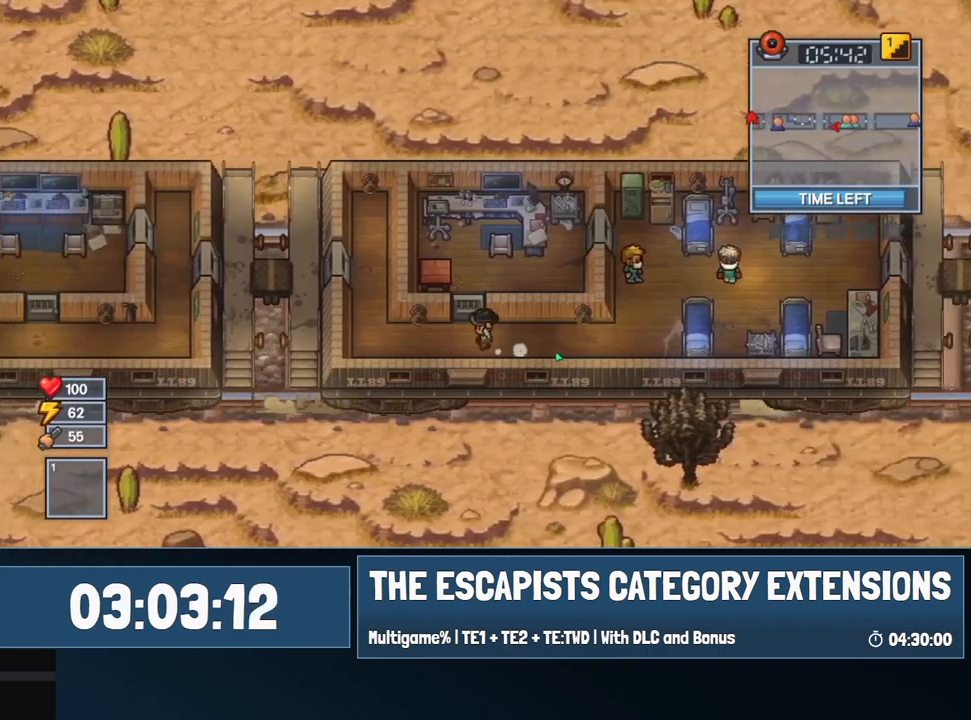
{"keys": ["a", "w"], "mouse": ["left"], "events": [[250, "c", "down"], [300, "c", "up"], [384, "c", "down"], [434, "c", "up"], [484, "w", "down"]]}
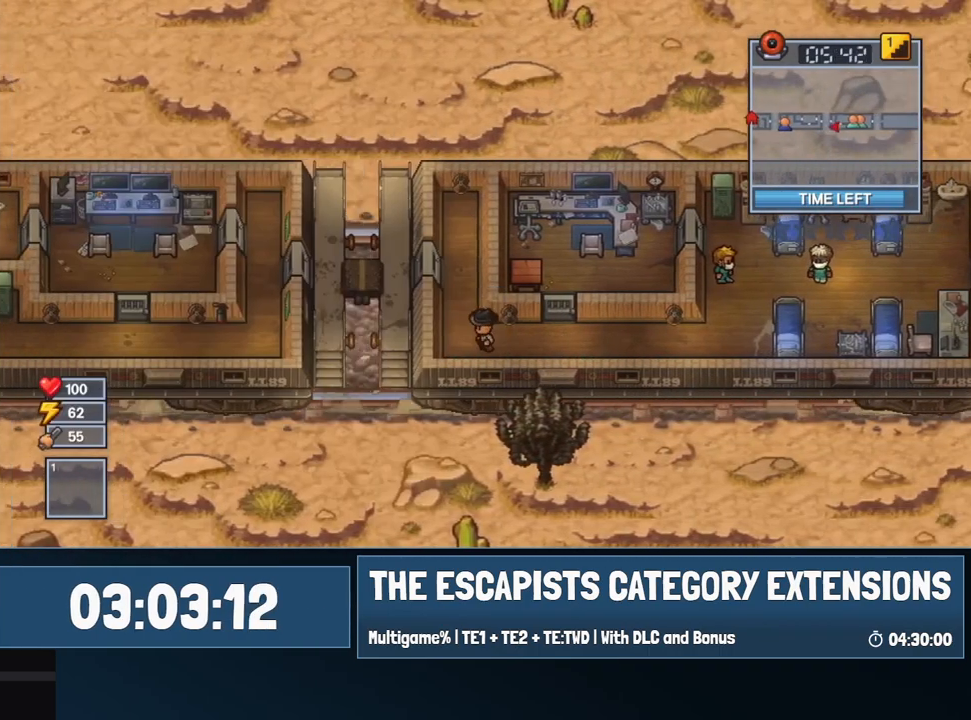
{"keys": ["a", "w"], "mouse": [], "events": [[117, "mouse_left", "up"], [217, "a", "up"], [417, "a", "down"]]}
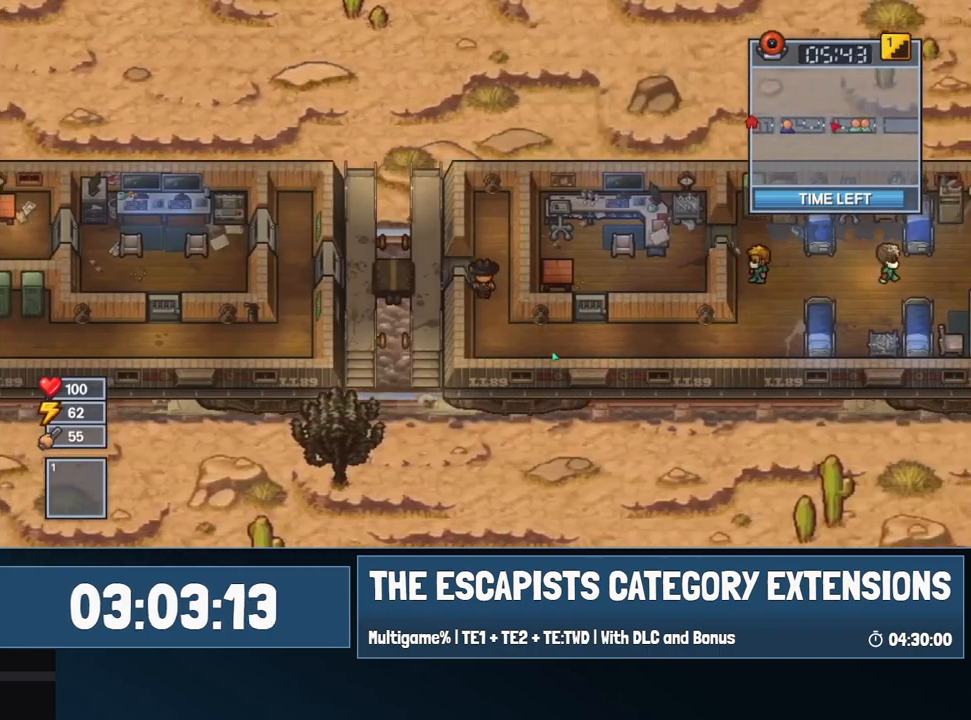
{"keys": ["a"], "mouse": [], "events": [[100, "w", "up"]]}
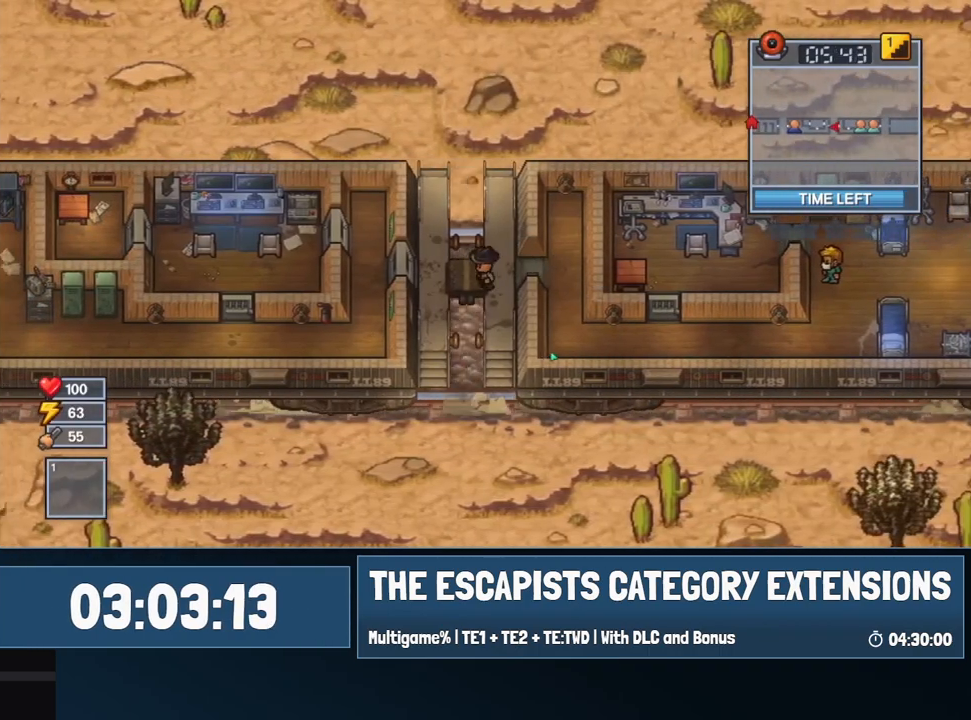
{"keys": ["a"], "mouse": [], "events": []}